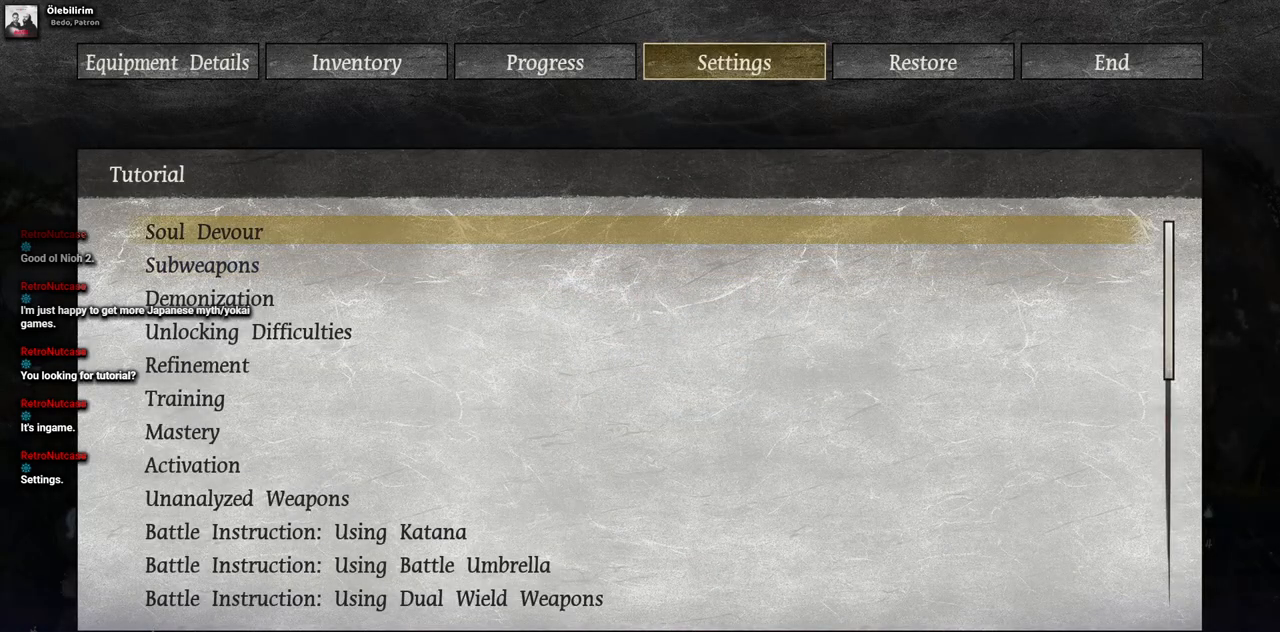
Gameplay with a controller (PlayStation layout); each line is a JSON object with the inputs held at the frame after it. "events" lists button and stick changes between this image and that frame as [ms after this image, input, new state], when the widget could be followed in between. Not read: L3 R3.
{"buttons": ["DPAD_DOWN"], "left_stick": "center", "right_stick": "center", "events": [[67, "DPAD_UP", "up"], [450, "DPAD_DOWN", "down"]]}
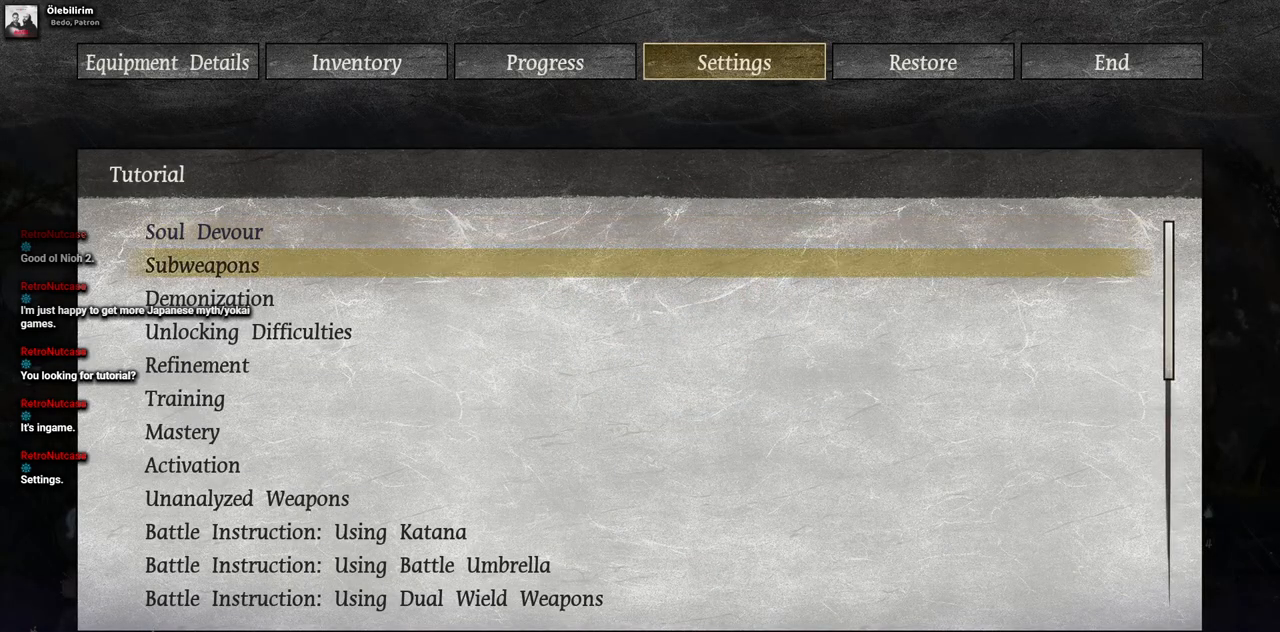
{"buttons": ["DPAD_DOWN"], "left_stick": "center", "right_stick": "center", "events": []}
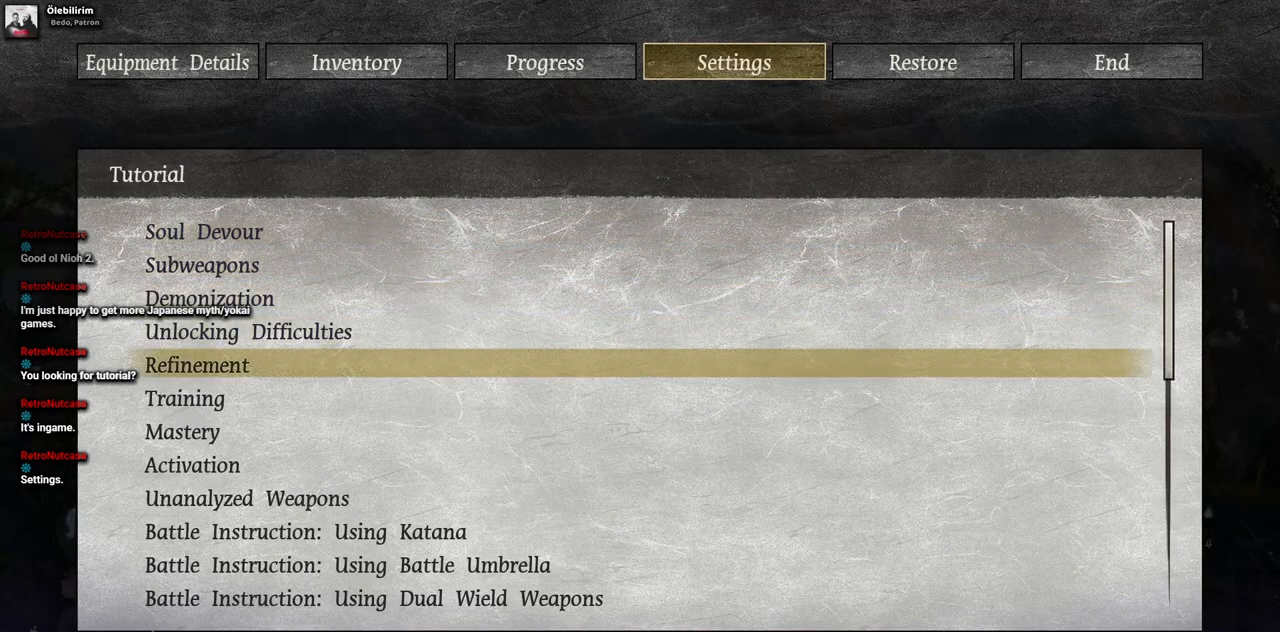
{"buttons": ["DPAD_DOWN"], "left_stick": "center", "right_stick": "center", "events": []}
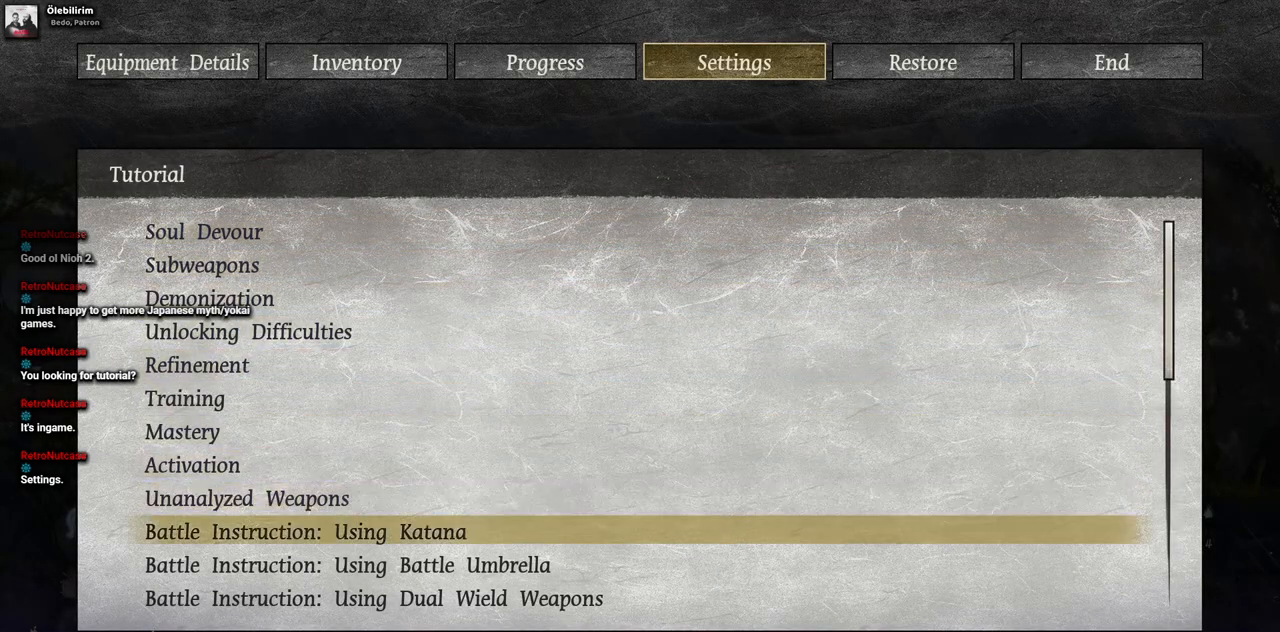
{"buttons": ["DPAD_DOWN"], "left_stick": "center", "right_stick": "center", "events": []}
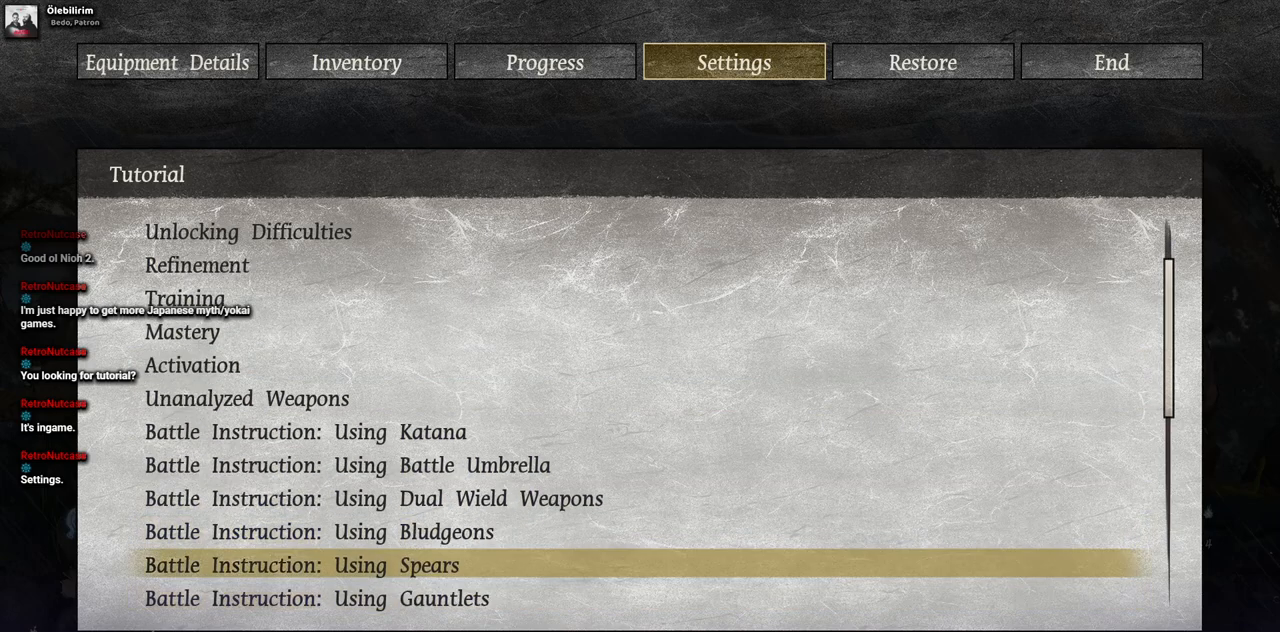
{"buttons": ["DPAD_DOWN"], "left_stick": "center", "right_stick": "center", "events": []}
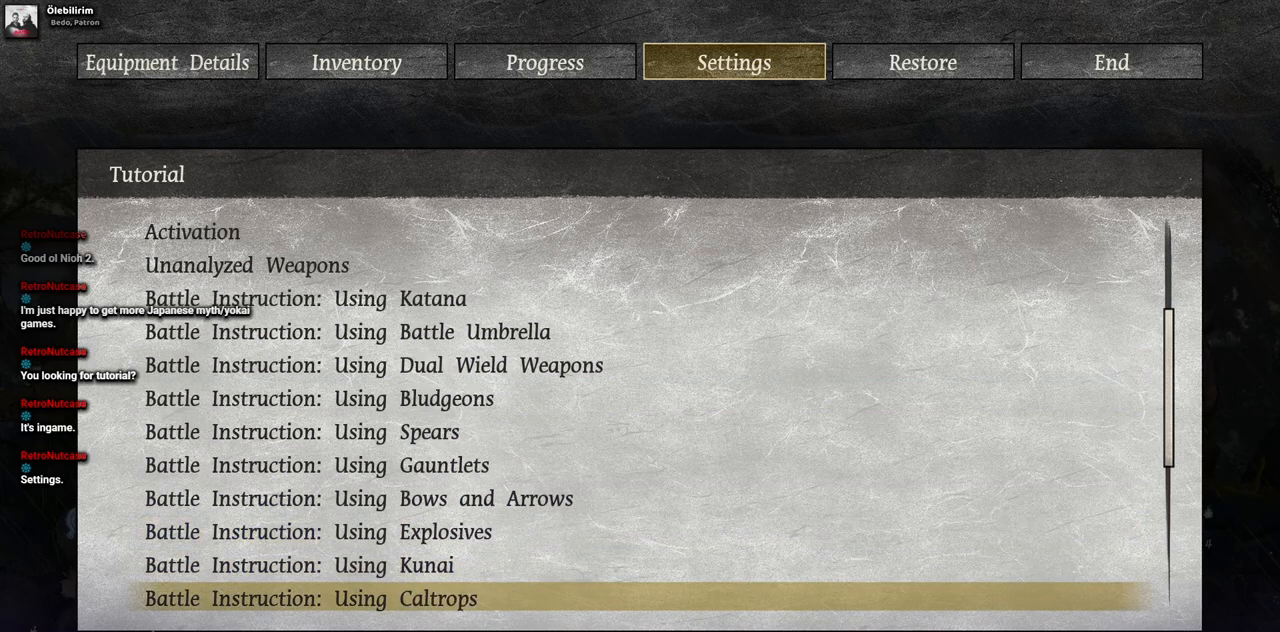
{"buttons": ["DPAD_DOWN"], "left_stick": "center", "right_stick": "center", "events": []}
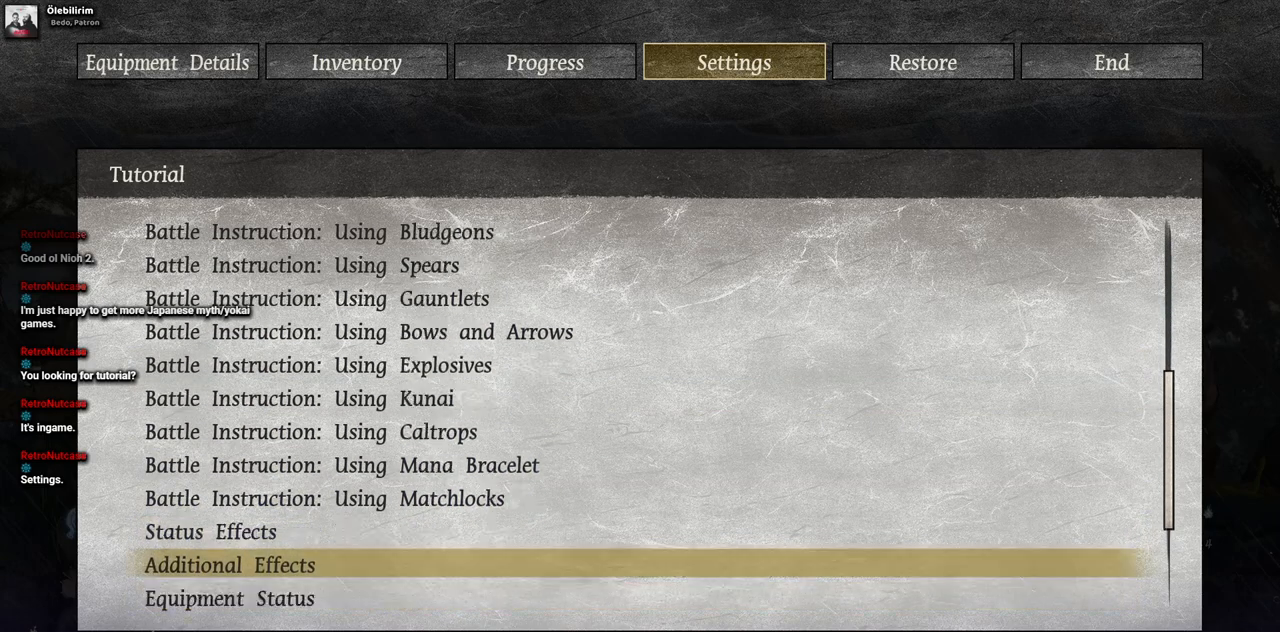
{"buttons": ["DPAD_DOWN"], "left_stick": "center", "right_stick": "center", "events": []}
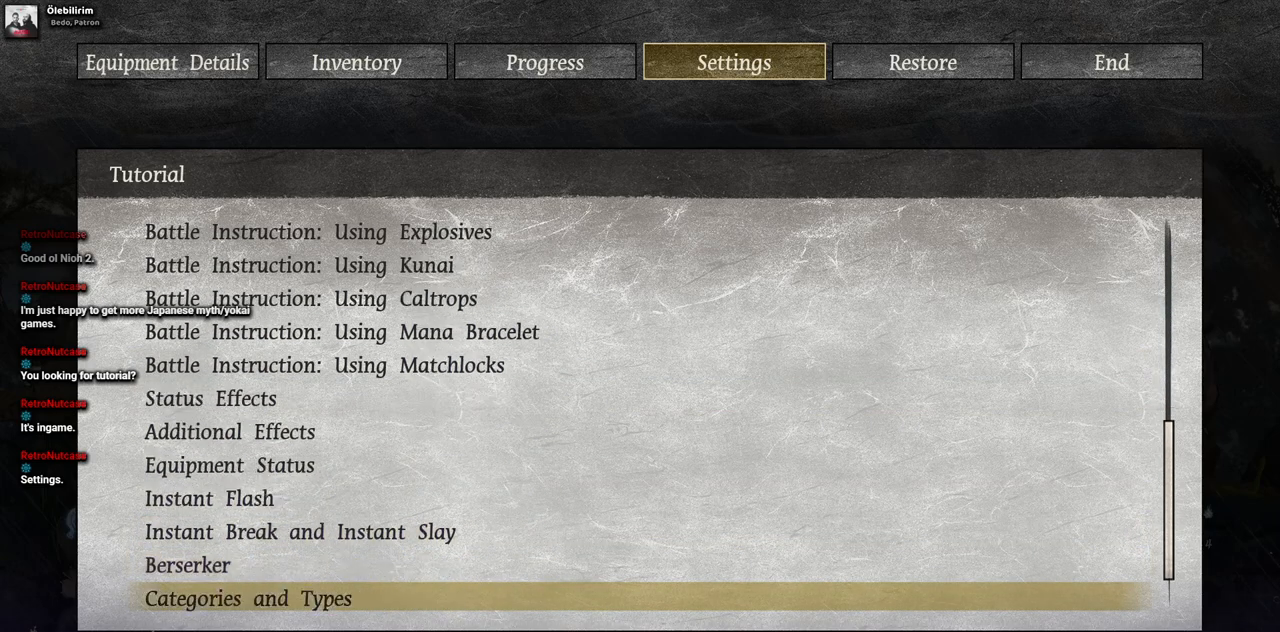
{"buttons": ["DPAD_DOWN"], "left_stick": "center", "right_stick": "center", "events": []}
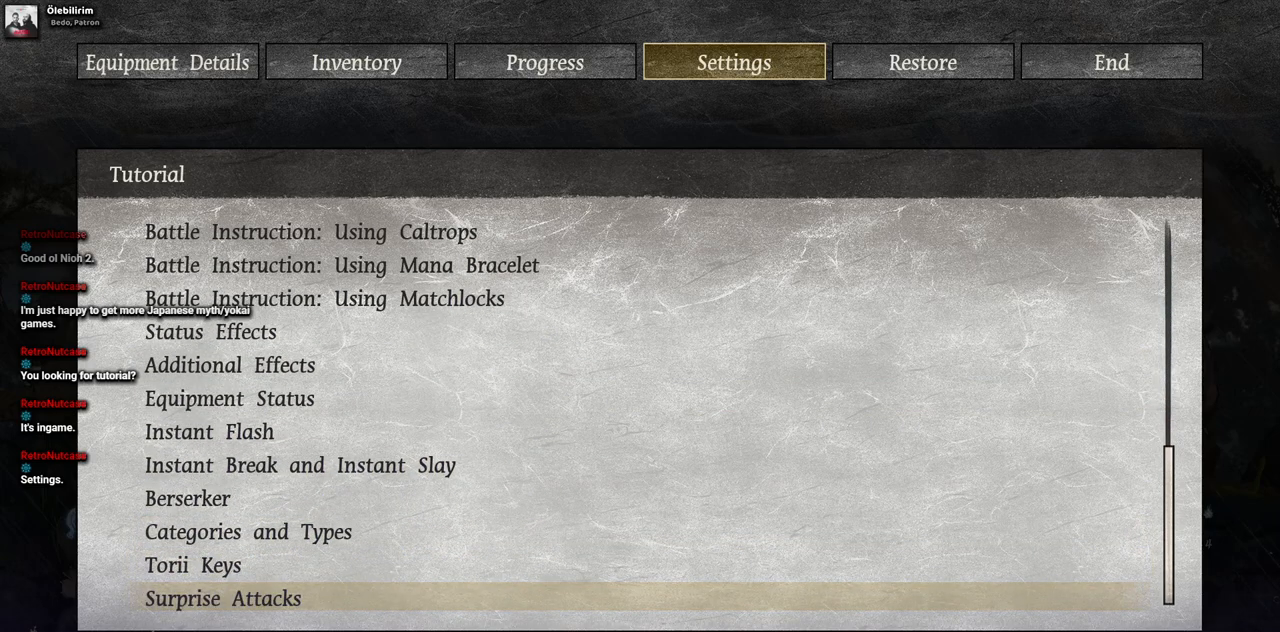
{"buttons": [], "left_stick": "center", "right_stick": "center", "events": [[417, "DPAD_DOWN", "up"]]}
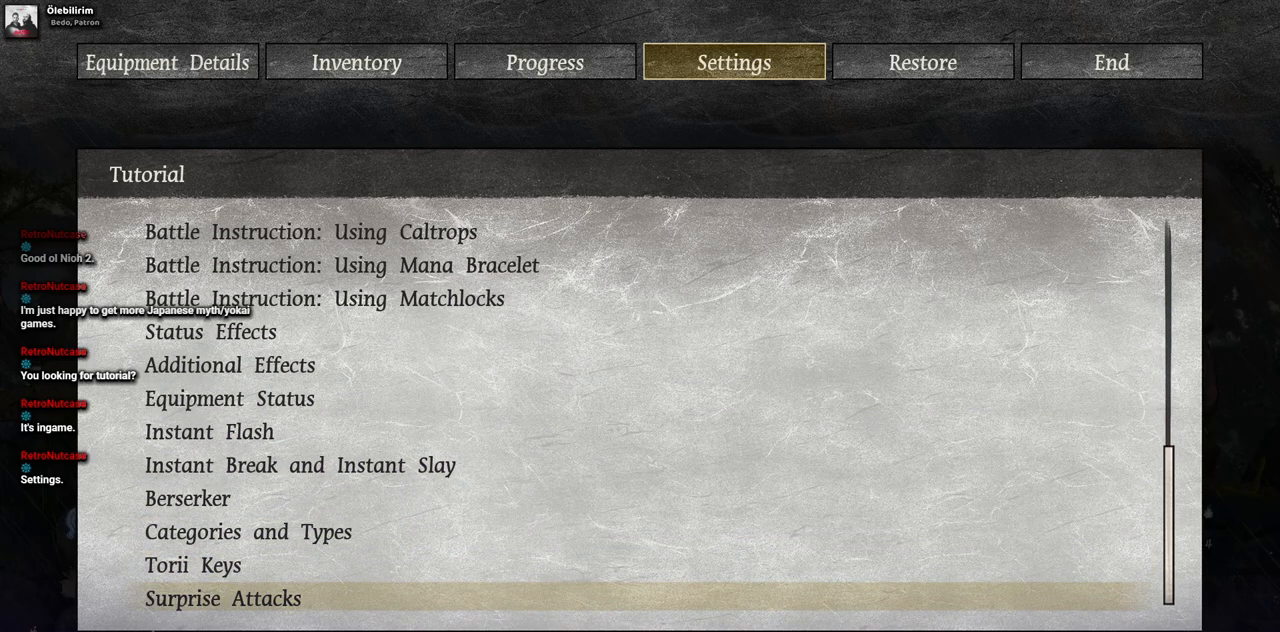
{"buttons": ["CROSS"], "left_stick": "center", "right_stick": "center", "events": [[383, "CROSS", "down"]]}
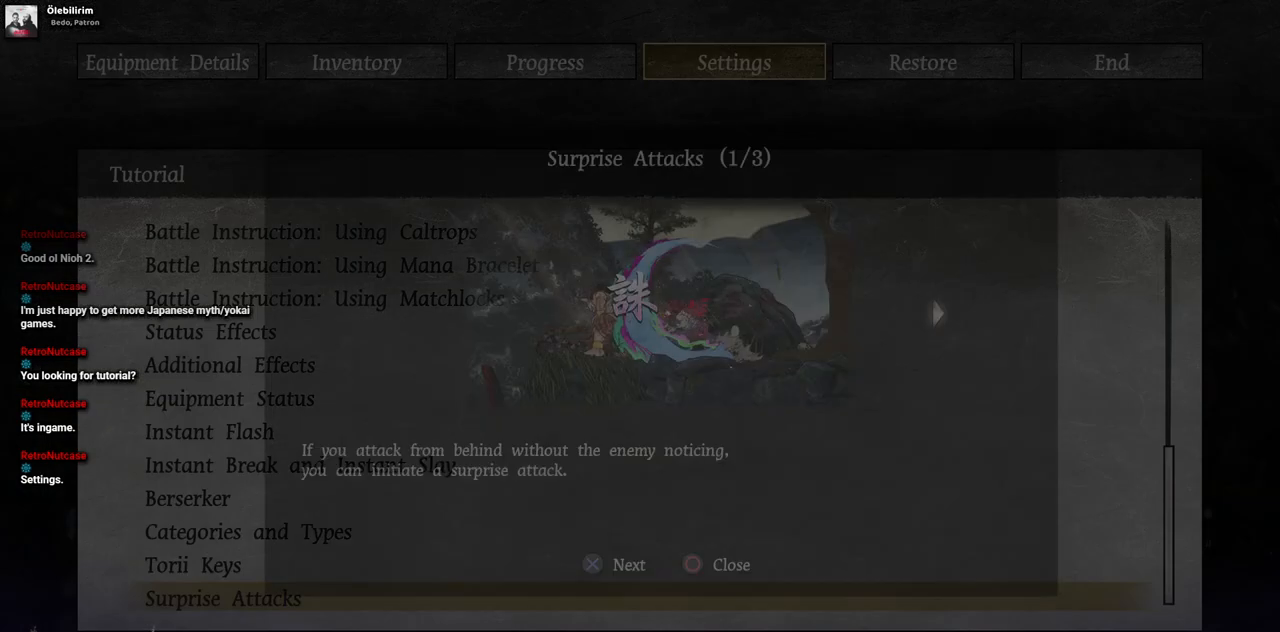
{"buttons": [], "left_stick": "center", "right_stick": "center", "events": [[17, "CROSS", "up"]]}
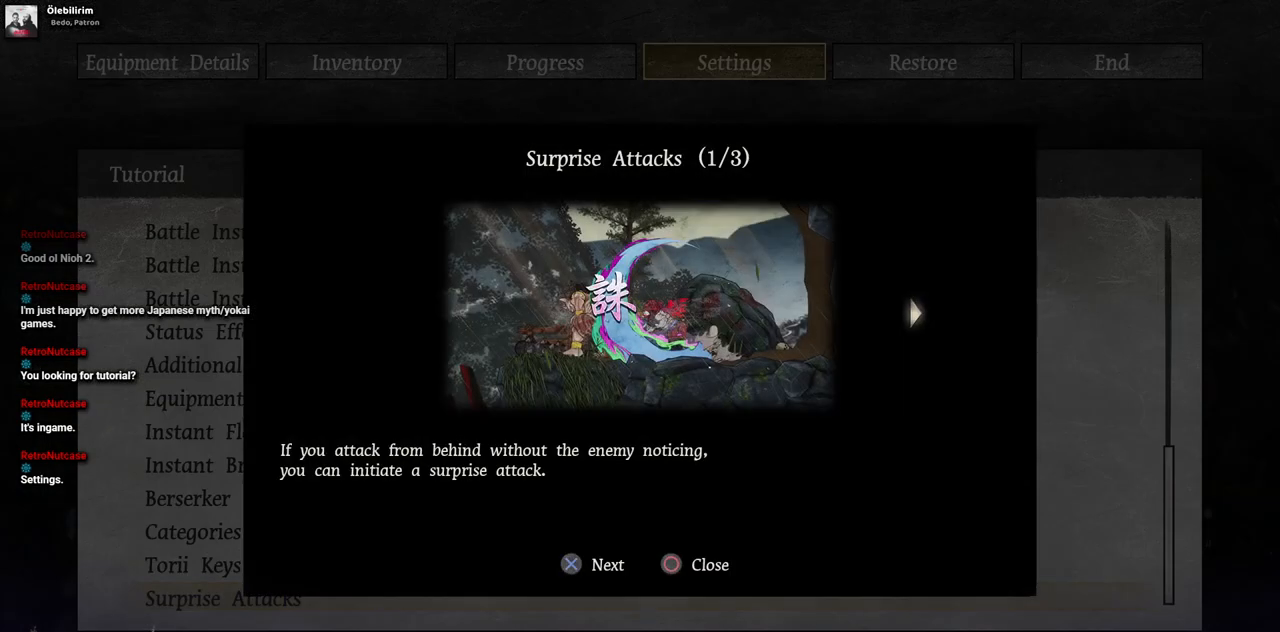
{"buttons": [], "left_stick": "center", "right_stick": "center", "events": []}
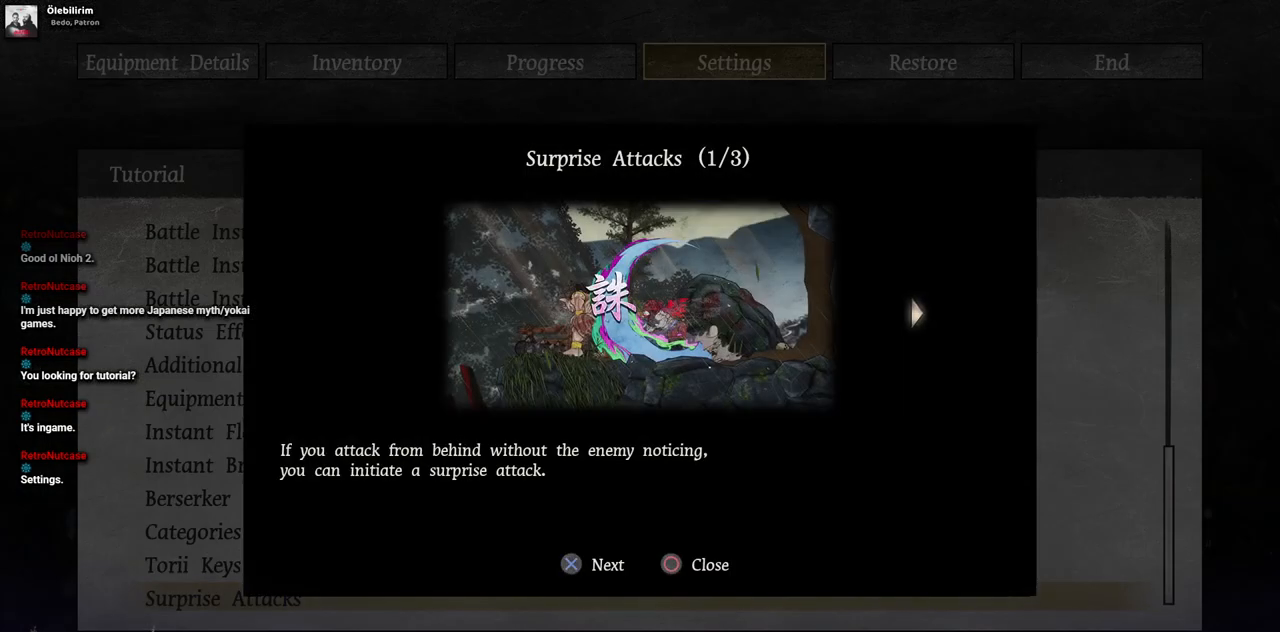
{"buttons": [], "left_stick": "center", "right_stick": "center", "events": []}
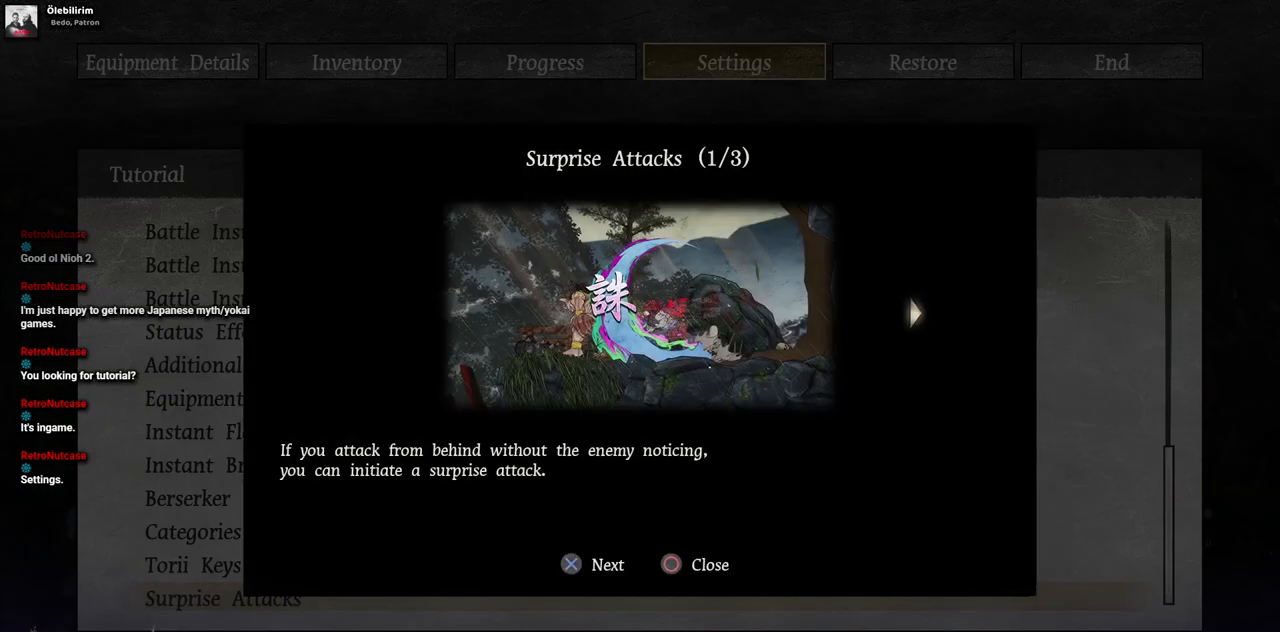
{"buttons": [], "left_stick": "center", "right_stick": "center", "events": []}
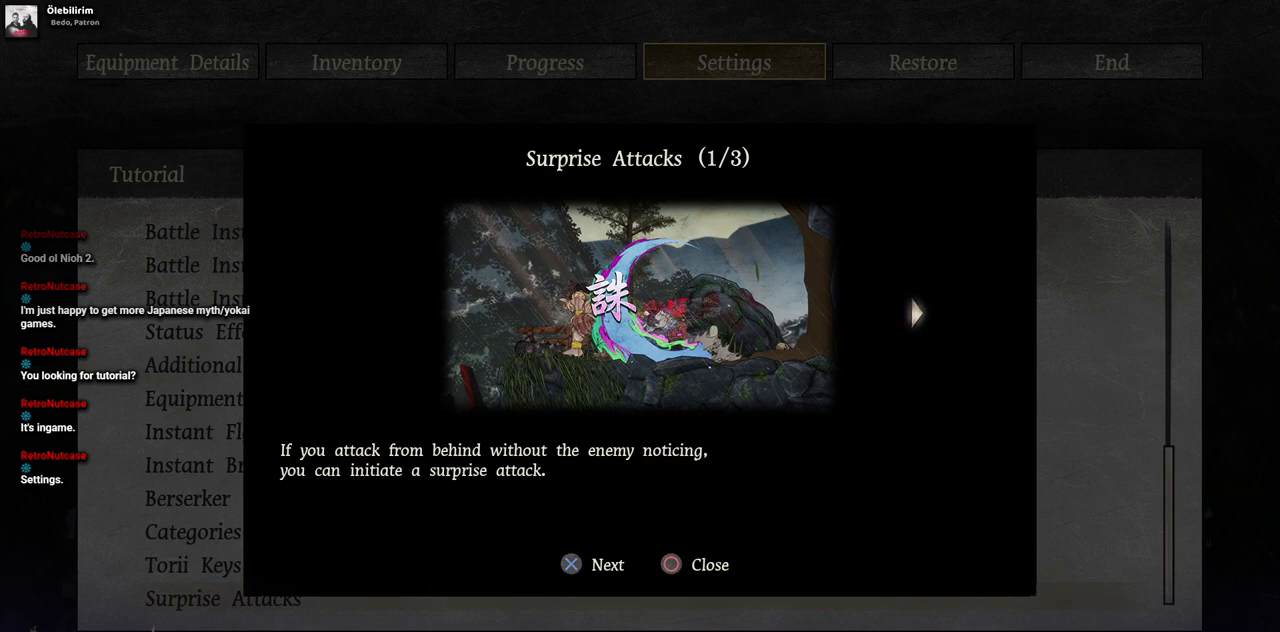
{"buttons": [], "left_stick": "center", "right_stick": "center", "events": []}
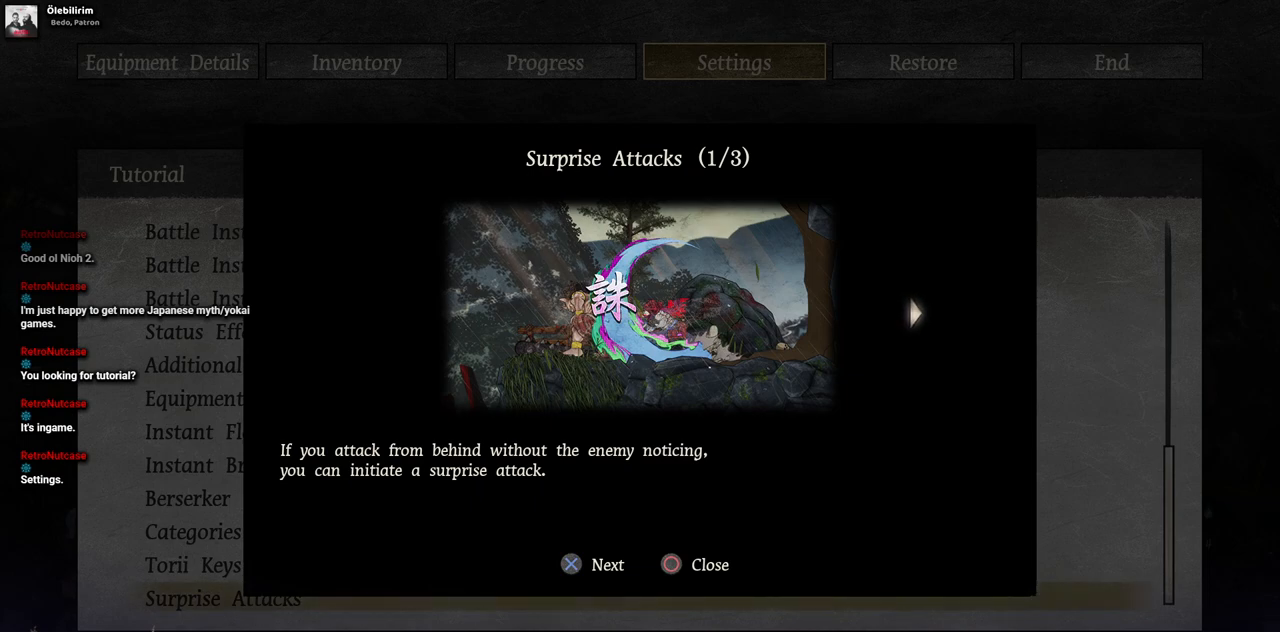
{"buttons": [], "left_stick": "center", "right_stick": "center", "events": []}
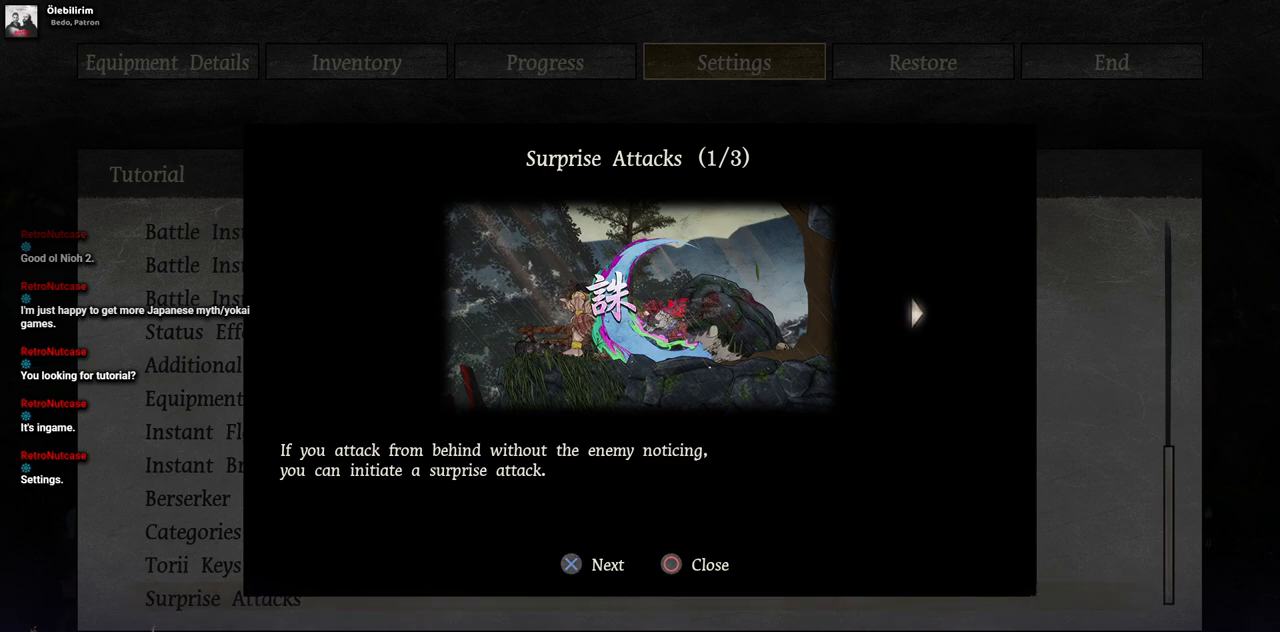
{"buttons": [], "left_stick": "center", "right_stick": "center", "events": []}
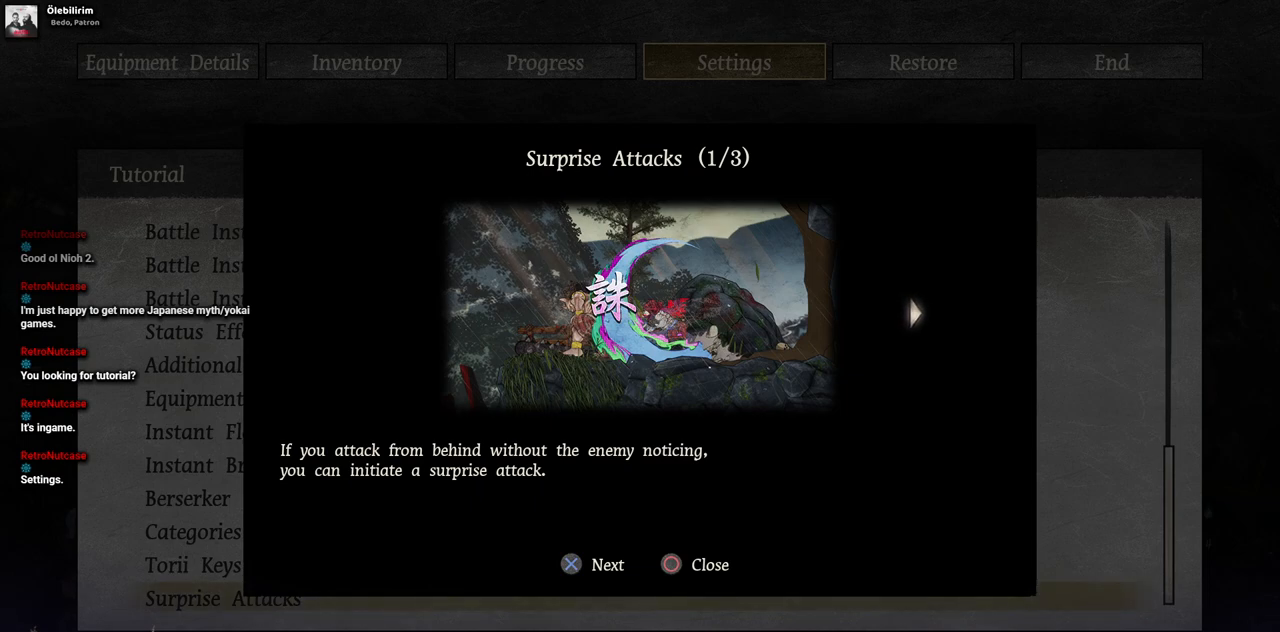
{"buttons": ["R1"], "left_stick": "center", "right_stick": "center", "events": [[367, "R1", "down"]]}
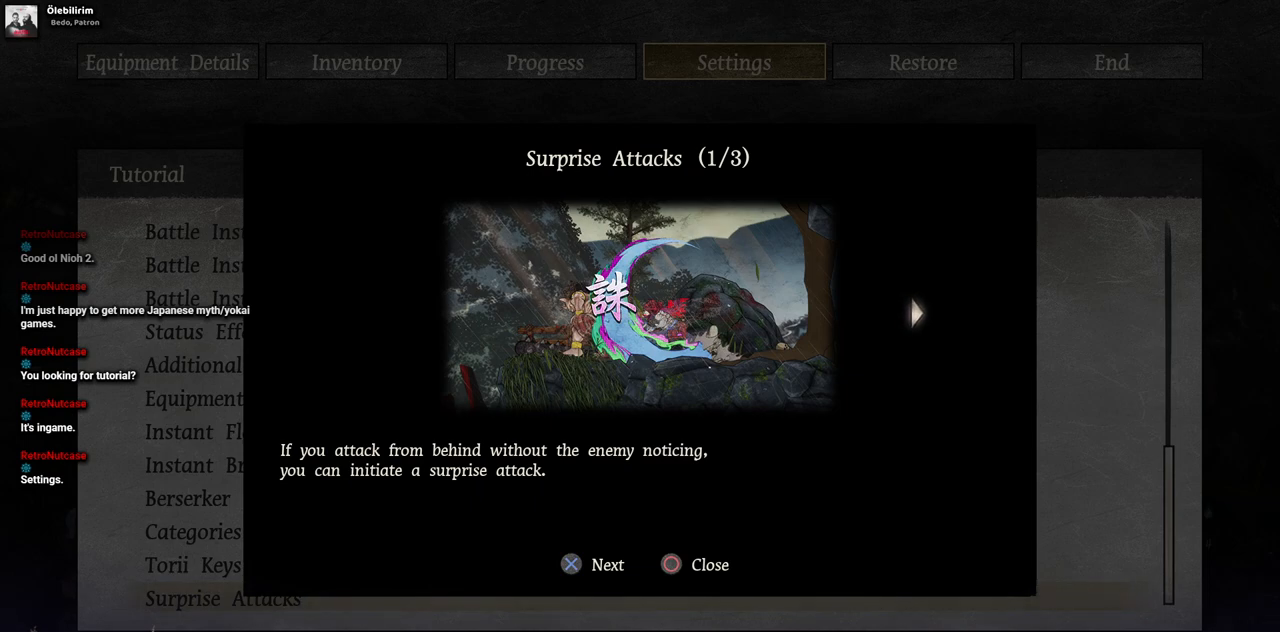
{"buttons": [], "left_stick": "center", "right_stick": "center", "events": [[17, "R1", "up"], [333, "DPAD_RIGHT", "down"], [483, "DPAD_RIGHT", "up"]]}
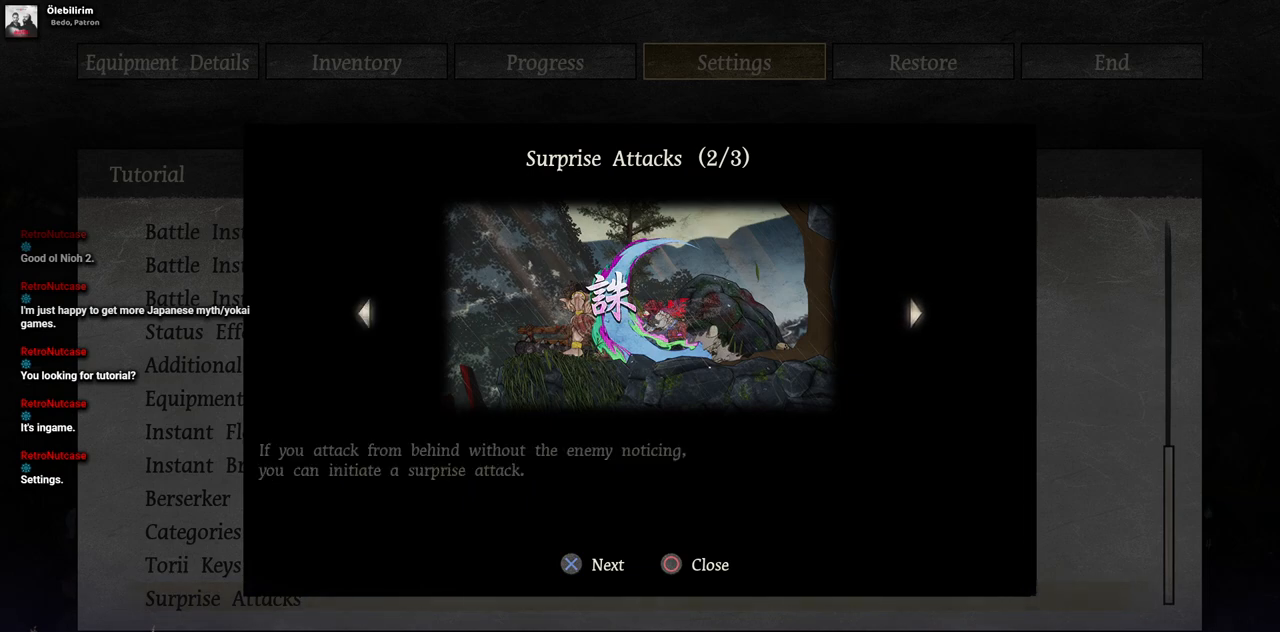
{"buttons": [], "left_stick": "center", "right_stick": "center", "events": []}
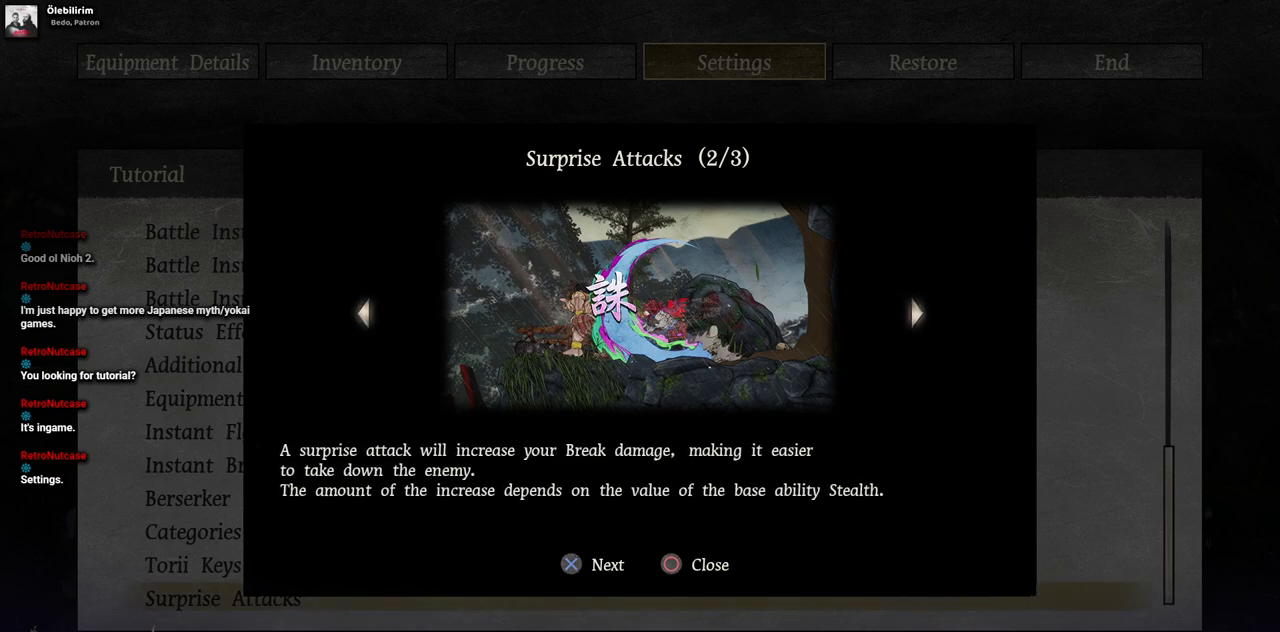
{"buttons": [], "left_stick": "center", "right_stick": "center", "events": []}
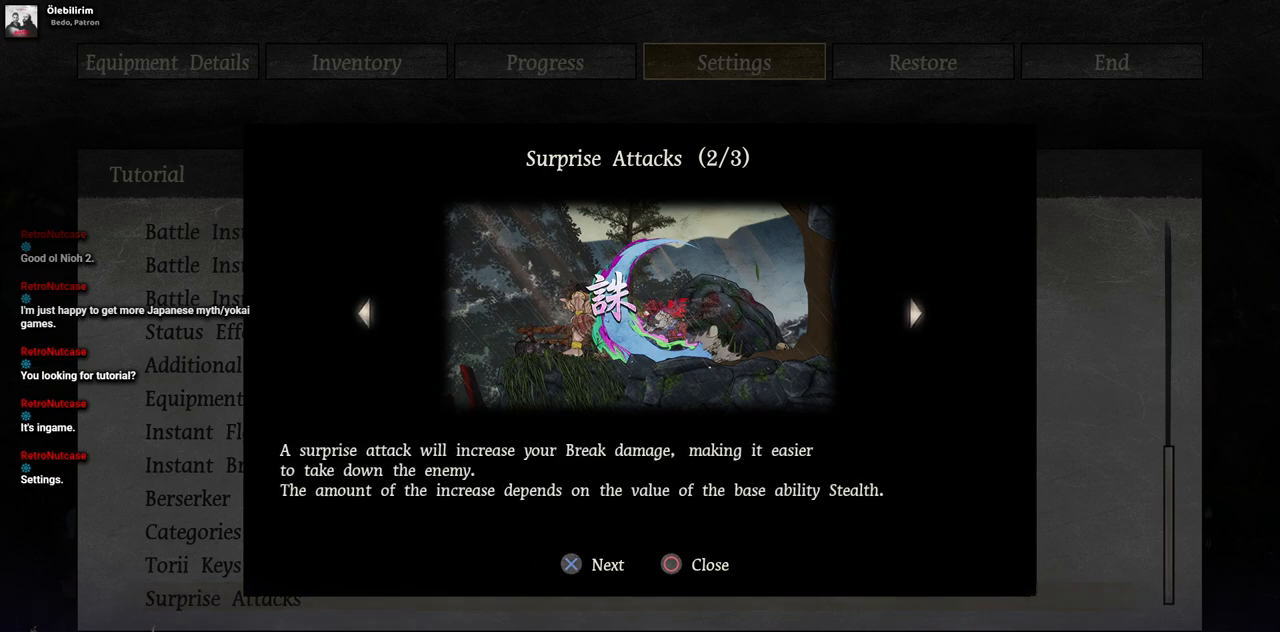
{"buttons": [], "left_stick": "center", "right_stick": "center", "events": []}
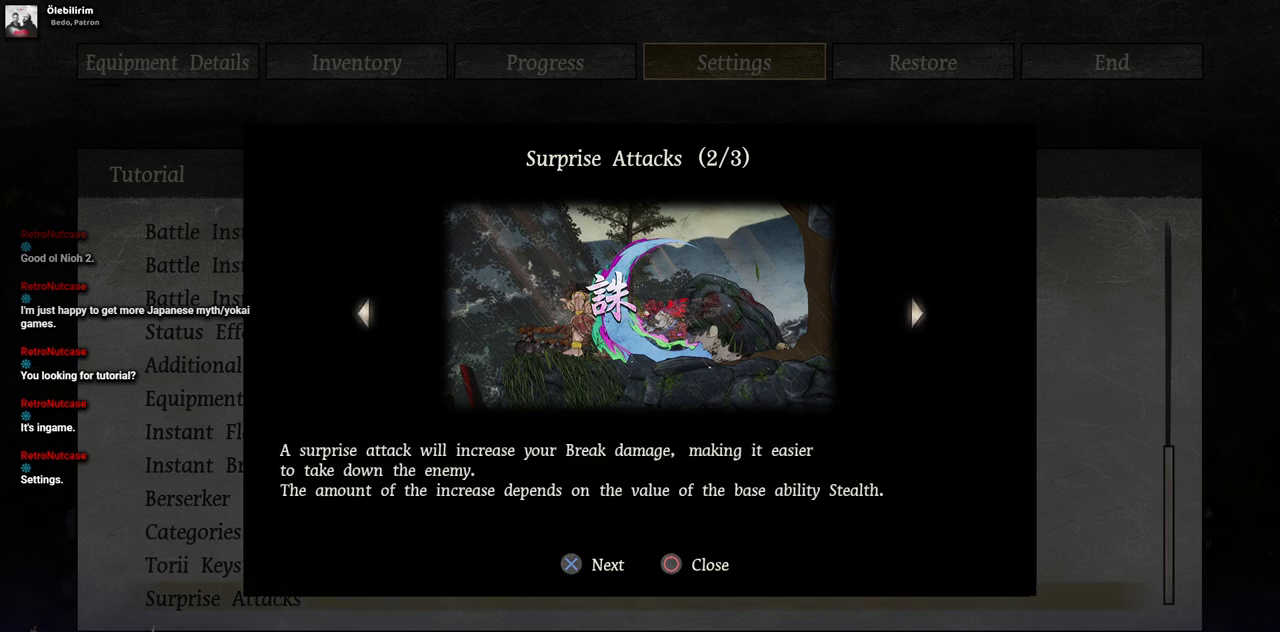
{"buttons": [], "left_stick": "center", "right_stick": "center", "events": []}
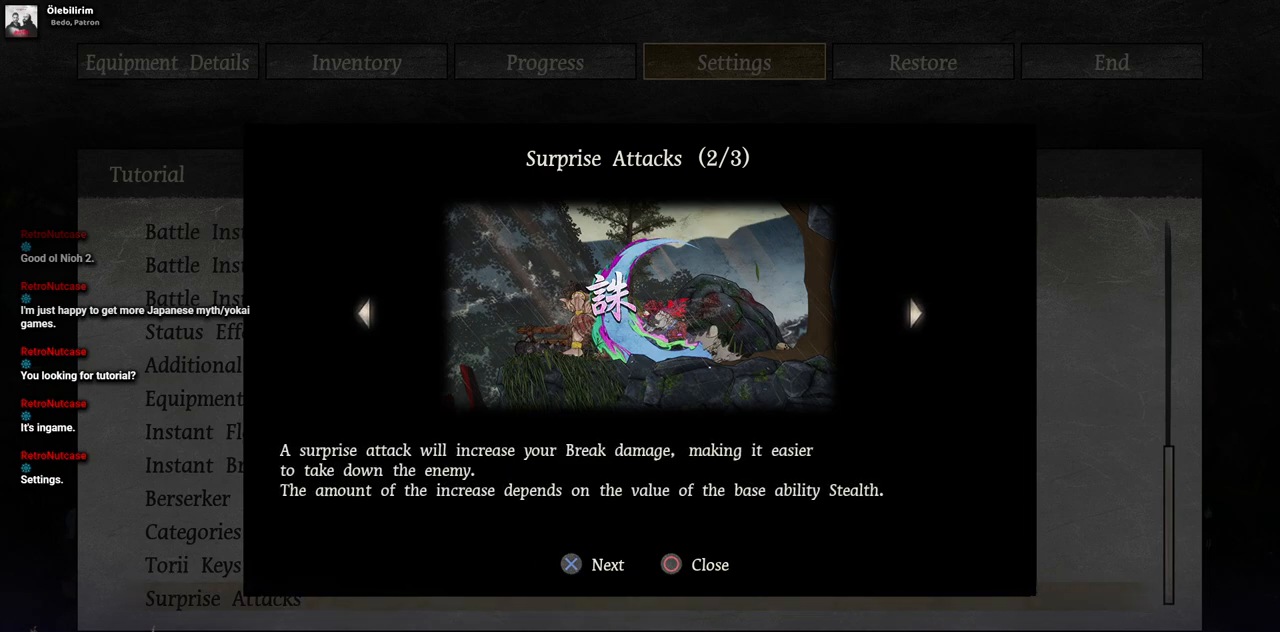
{"buttons": [], "left_stick": "center", "right_stick": "center", "events": []}
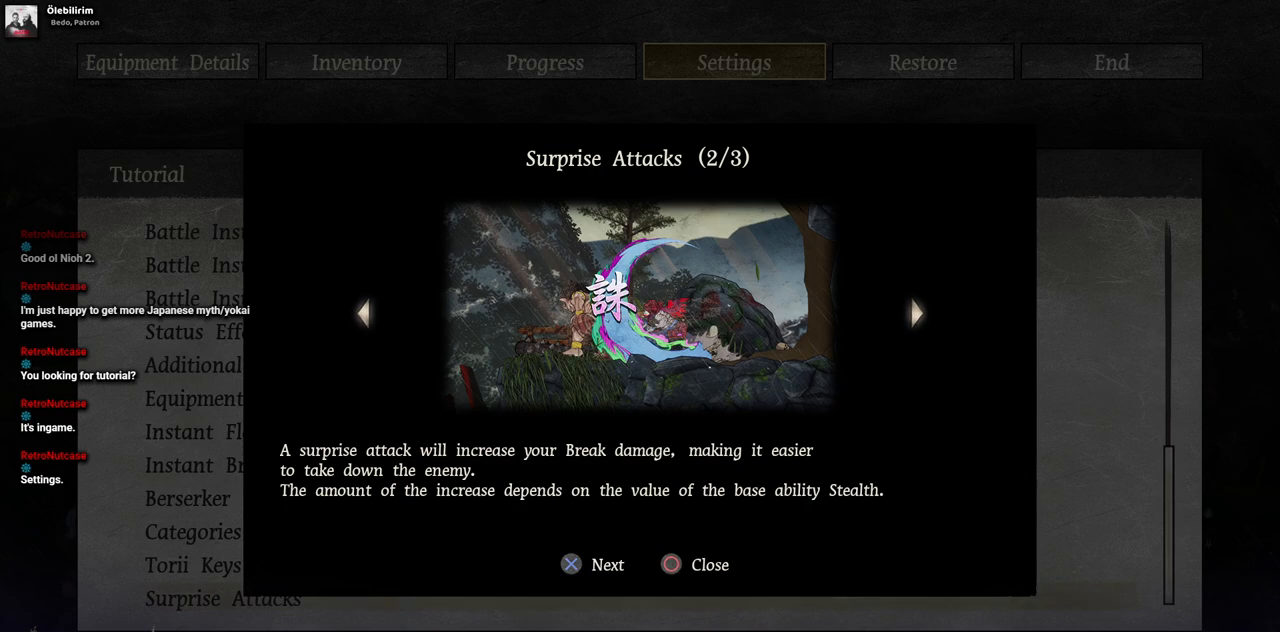
{"buttons": [], "left_stick": "center", "right_stick": "center", "events": []}
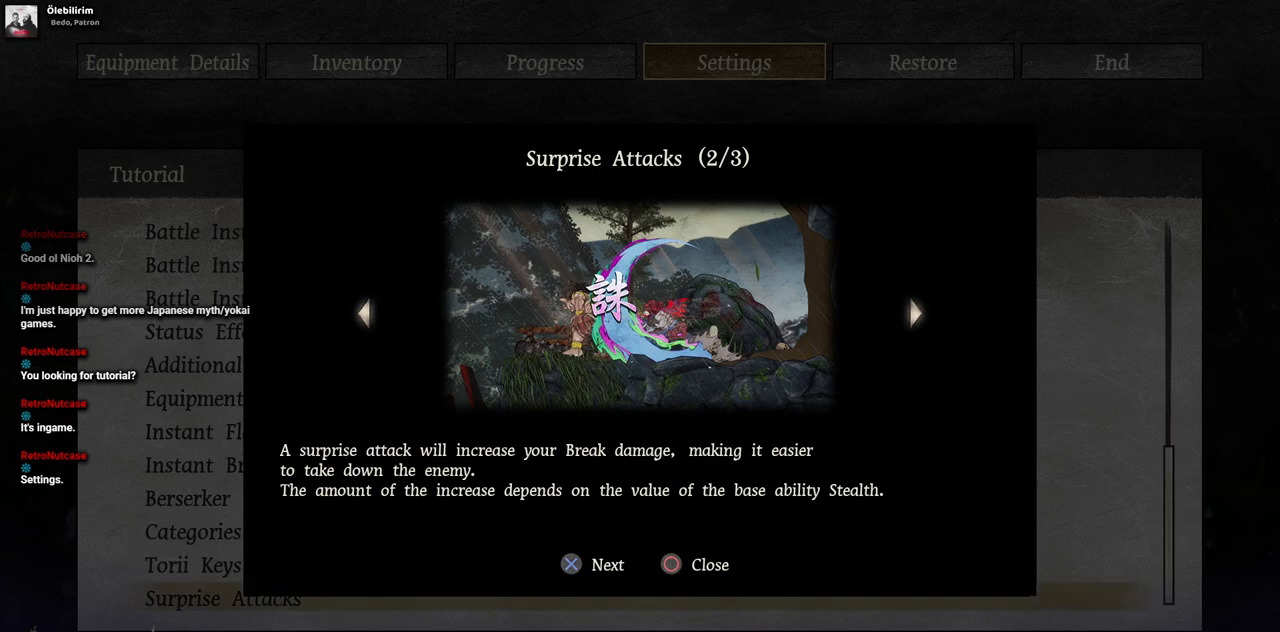
{"buttons": [], "left_stick": "center", "right_stick": "center", "events": []}
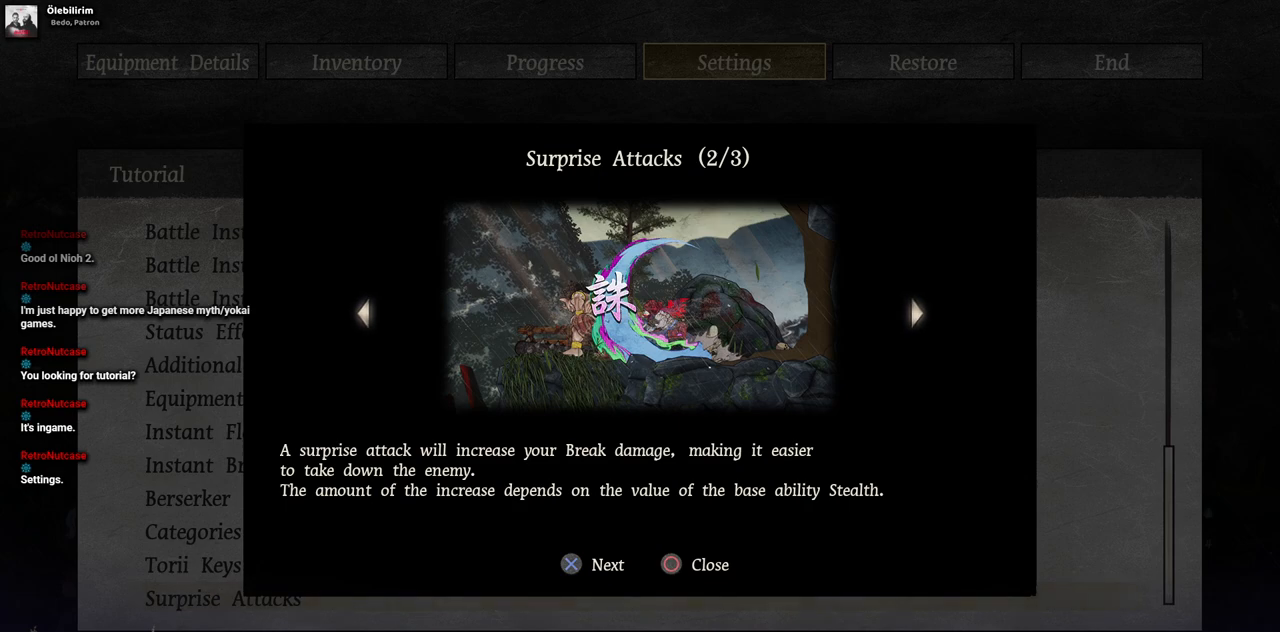
{"buttons": ["DPAD_RIGHT"], "left_stick": "center", "right_stick": "center", "events": [[367, "DPAD_RIGHT", "down"]]}
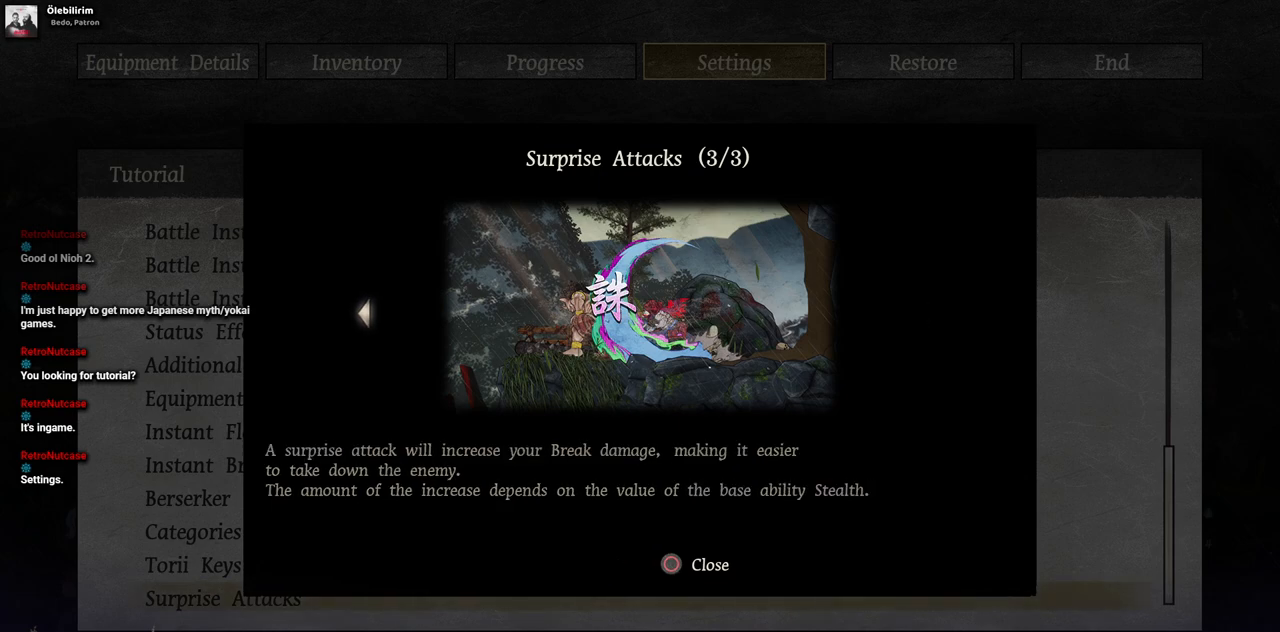
{"buttons": [], "left_stick": "center", "right_stick": "center", "events": [[33, "DPAD_RIGHT", "up"]]}